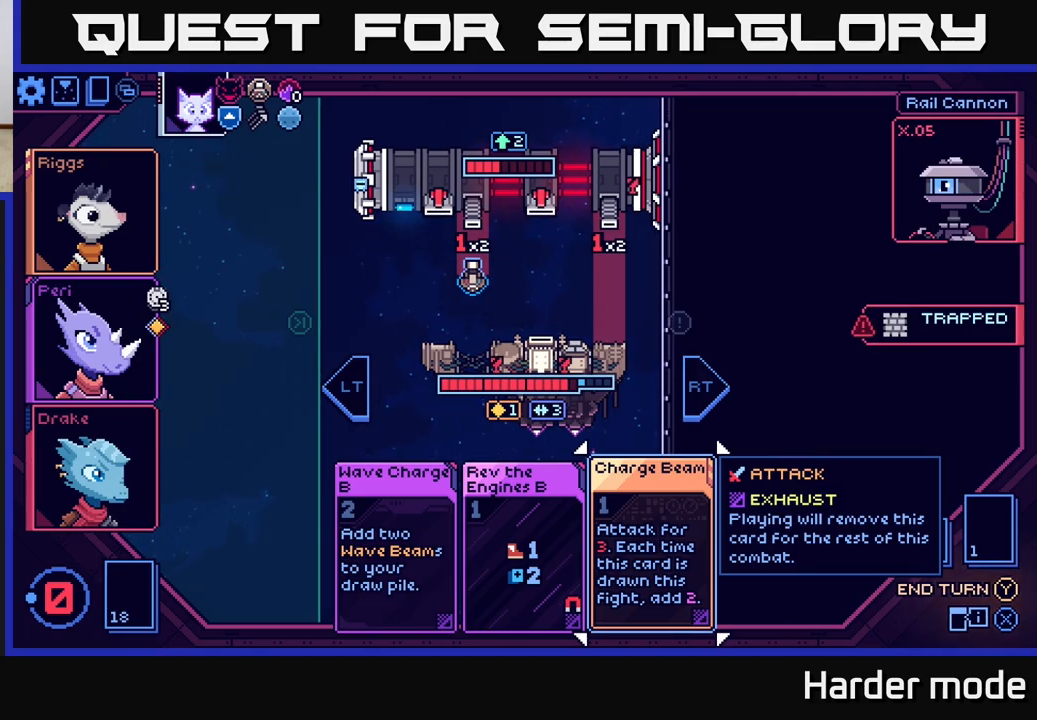
Gameplay with a controller (Xbox layout); each line is a JSON object with the inputs held at the frame after it. "events" lists button and stick changes between this image and that frame as [ms after this image, input, new state], when the widget could be followed in between. Not read: right_stick.
{"buttons": [], "left_stick": "center", "events": [[17, "Y", "down"], [117, "Y", "up"]]}
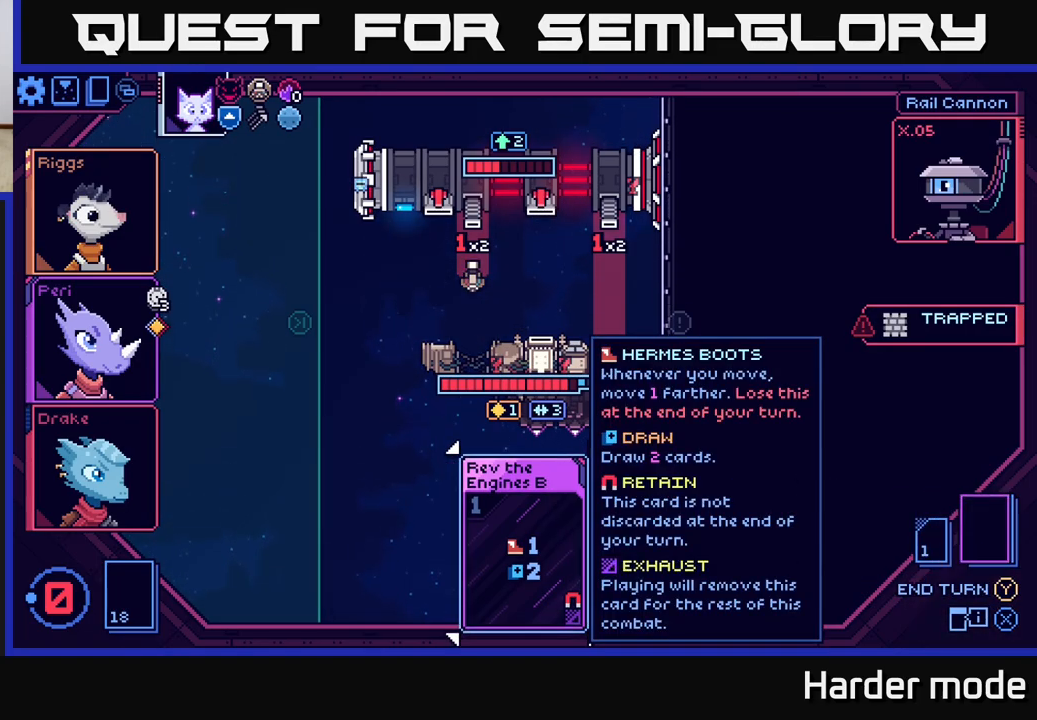
{"buttons": [], "left_stick": "center", "events": []}
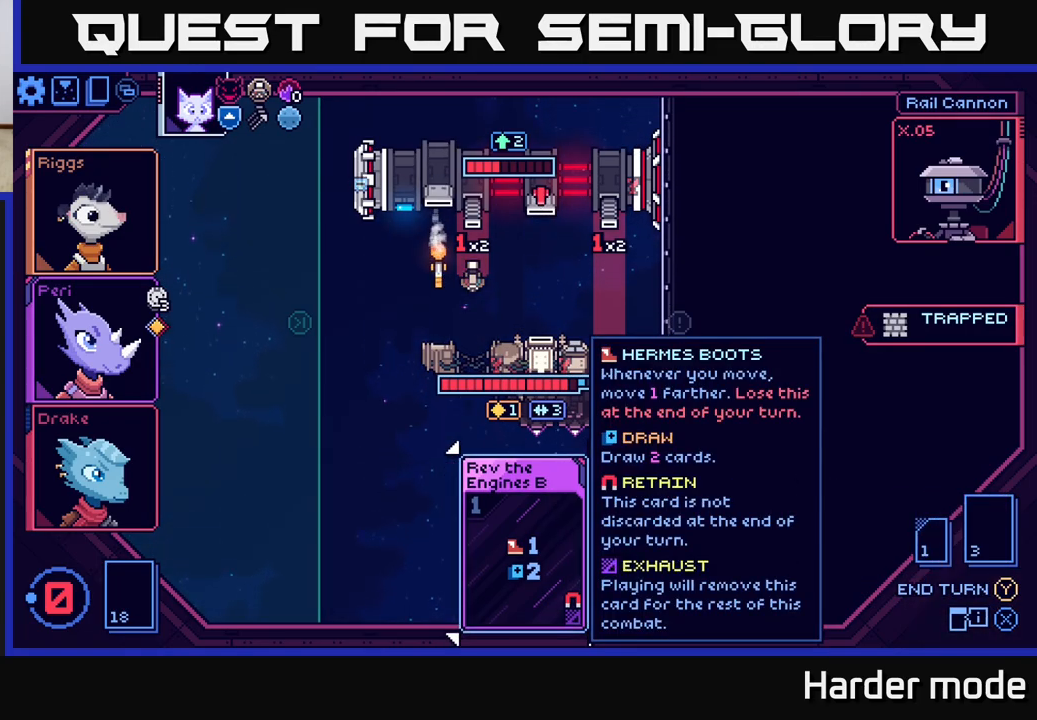
{"buttons": [], "left_stick": "center", "events": []}
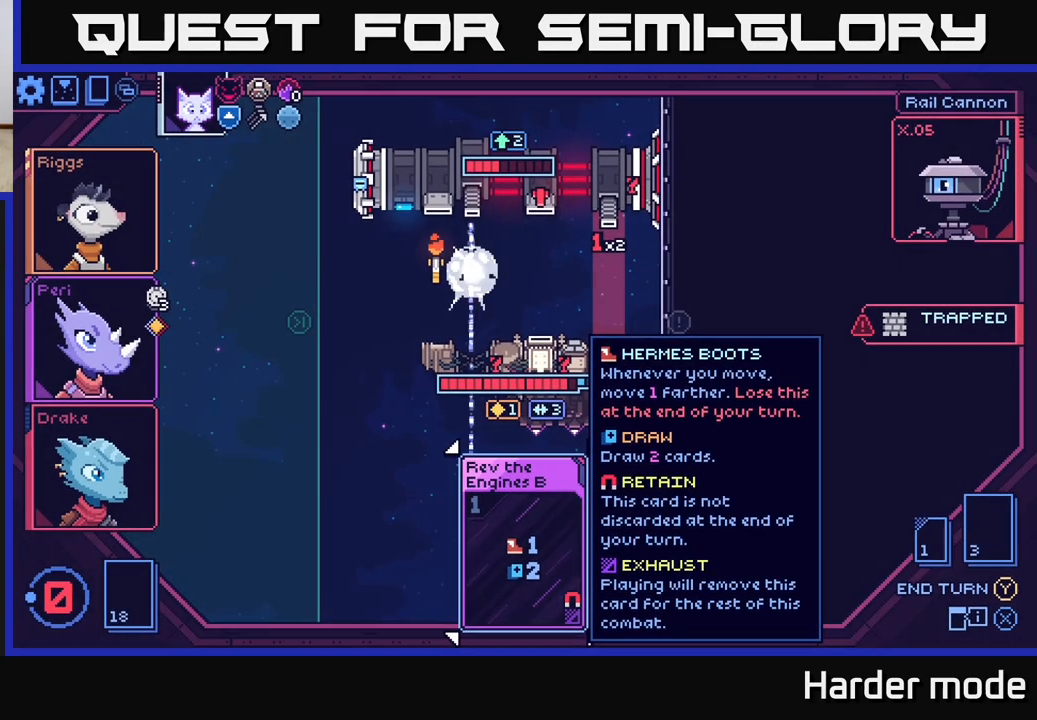
{"buttons": [], "left_stick": "center", "events": []}
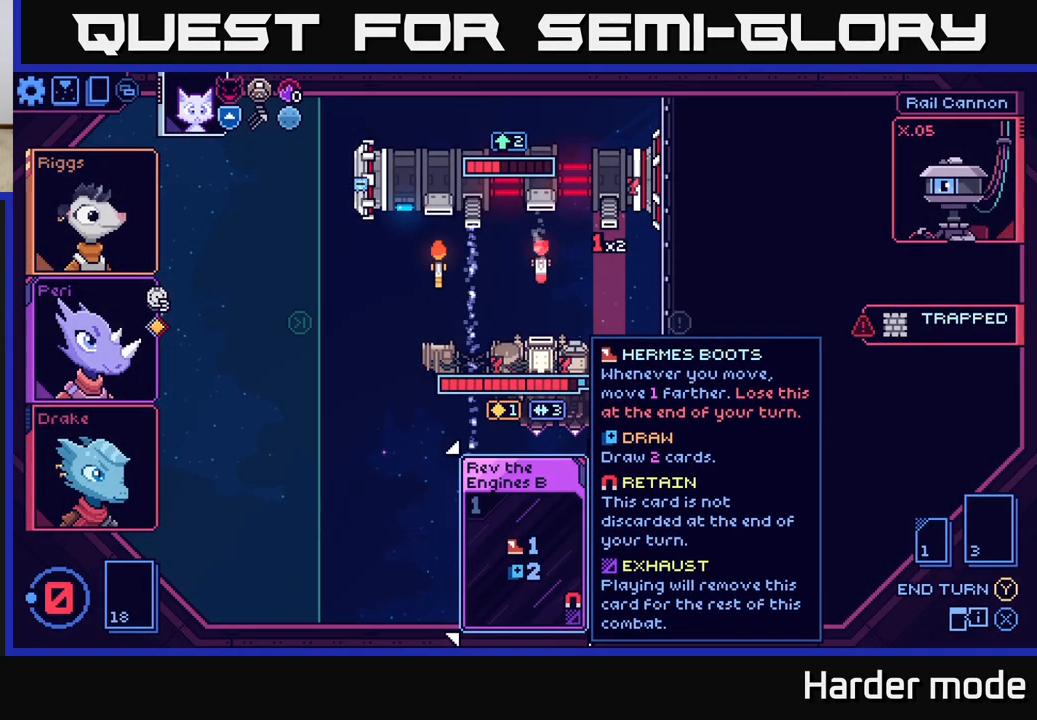
{"buttons": [], "left_stick": "center", "events": []}
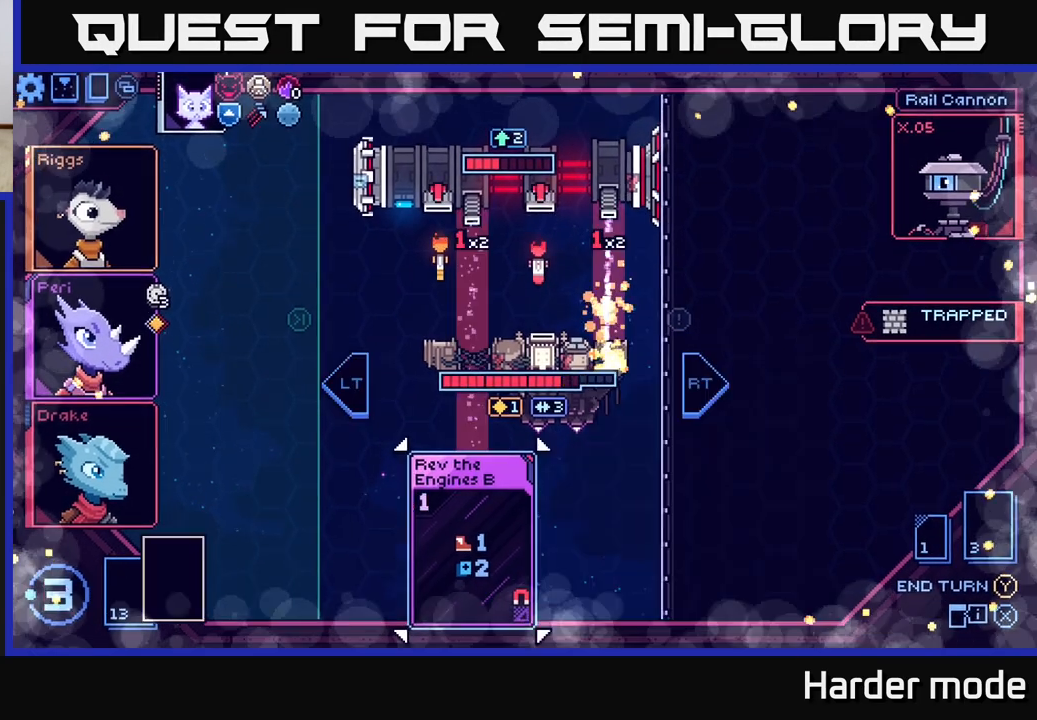
{"buttons": [], "left_stick": "center", "events": []}
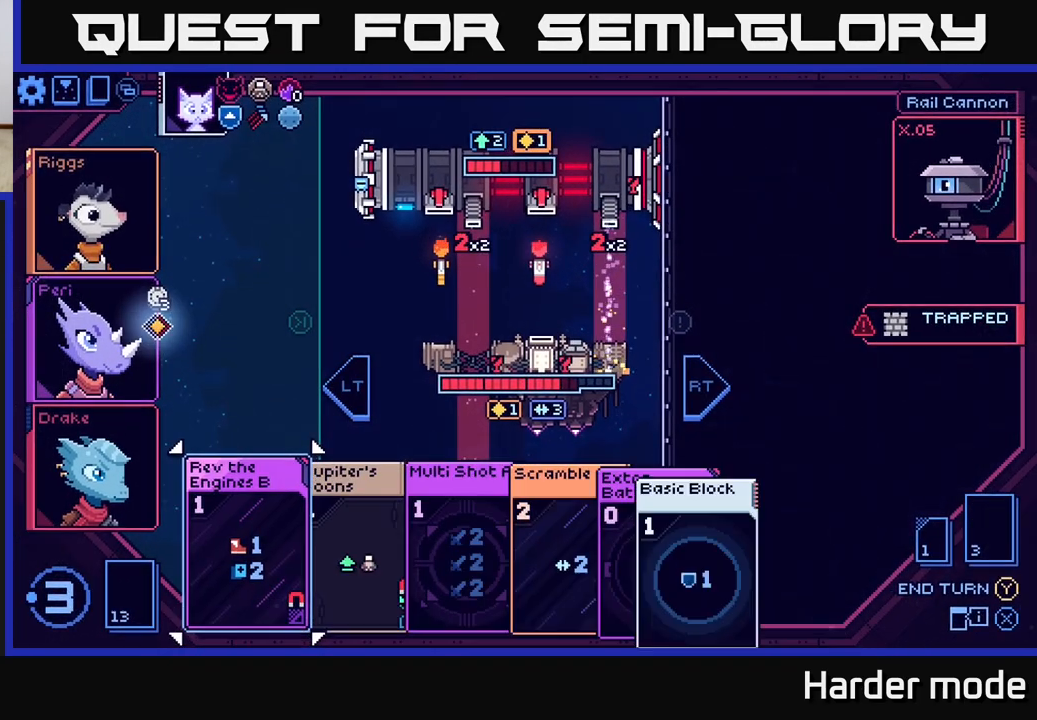
{"buttons": [], "left_stick": "center", "events": []}
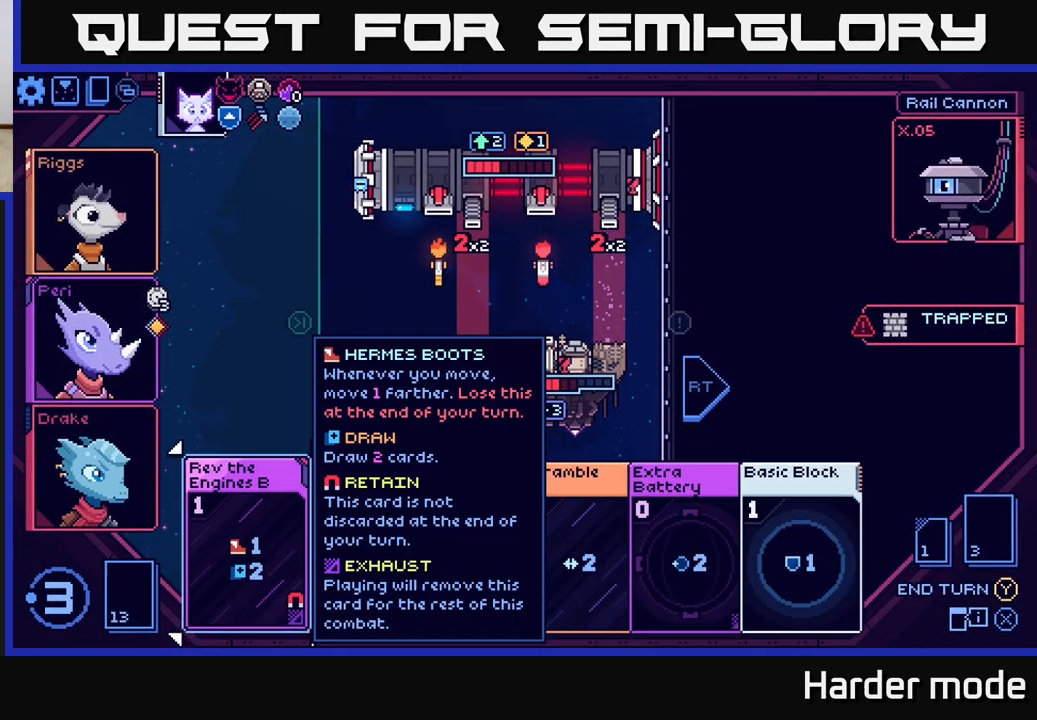
{"buttons": [], "left_stick": "center", "events": []}
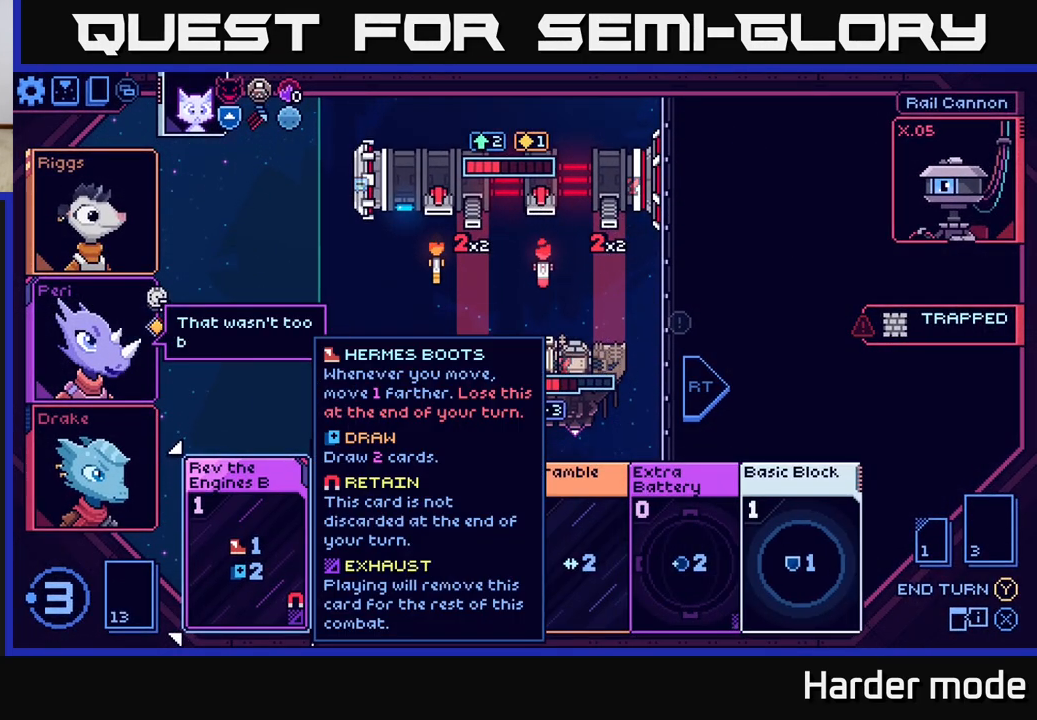
{"buttons": [], "left_stick": "left", "events": [[367, "left_stick", "left"]]}
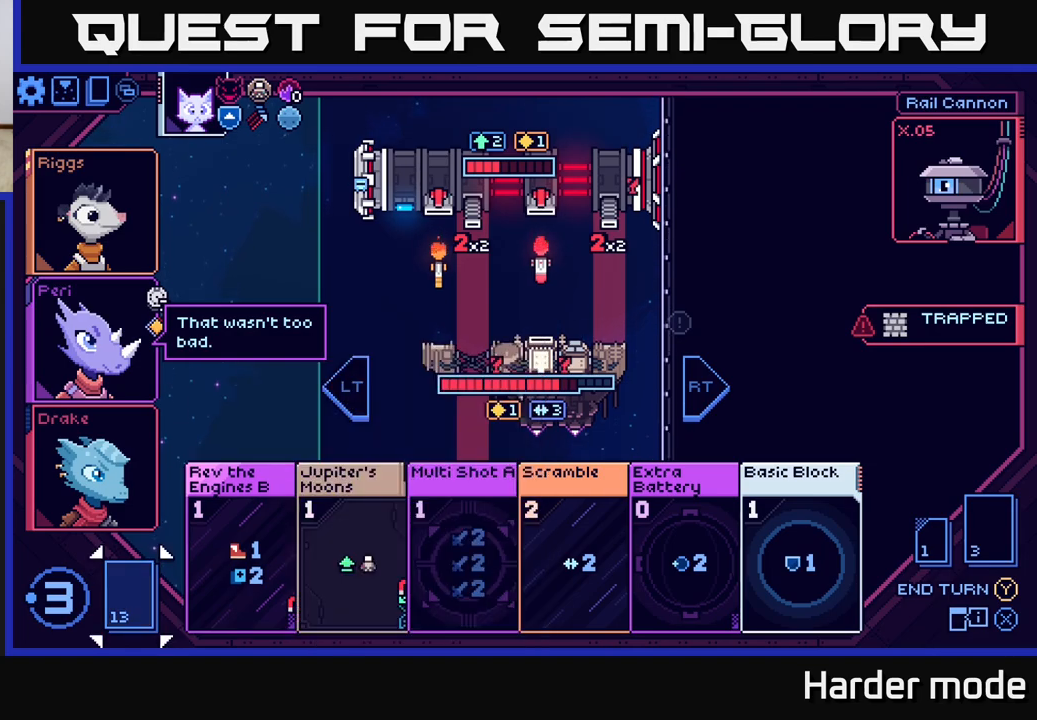
{"buttons": [], "left_stick": "center", "events": [[50, "left_stick", "center"]]}
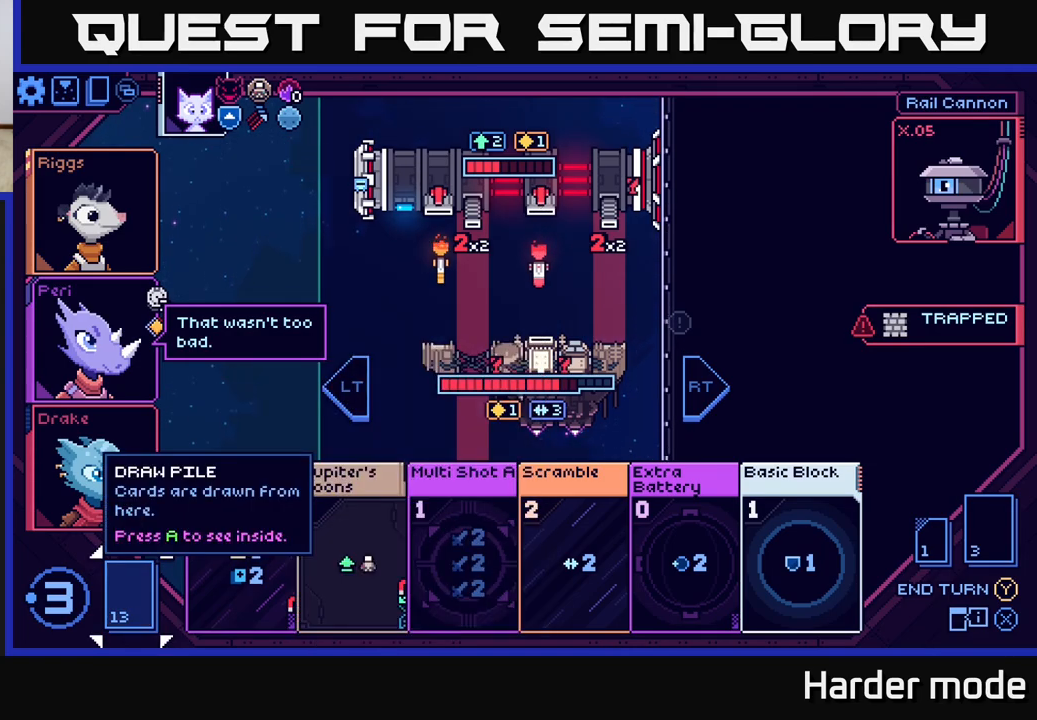
{"buttons": [], "left_stick": "center", "events": [[150, "left_stick", "right"], [367, "left_stick", "center"]]}
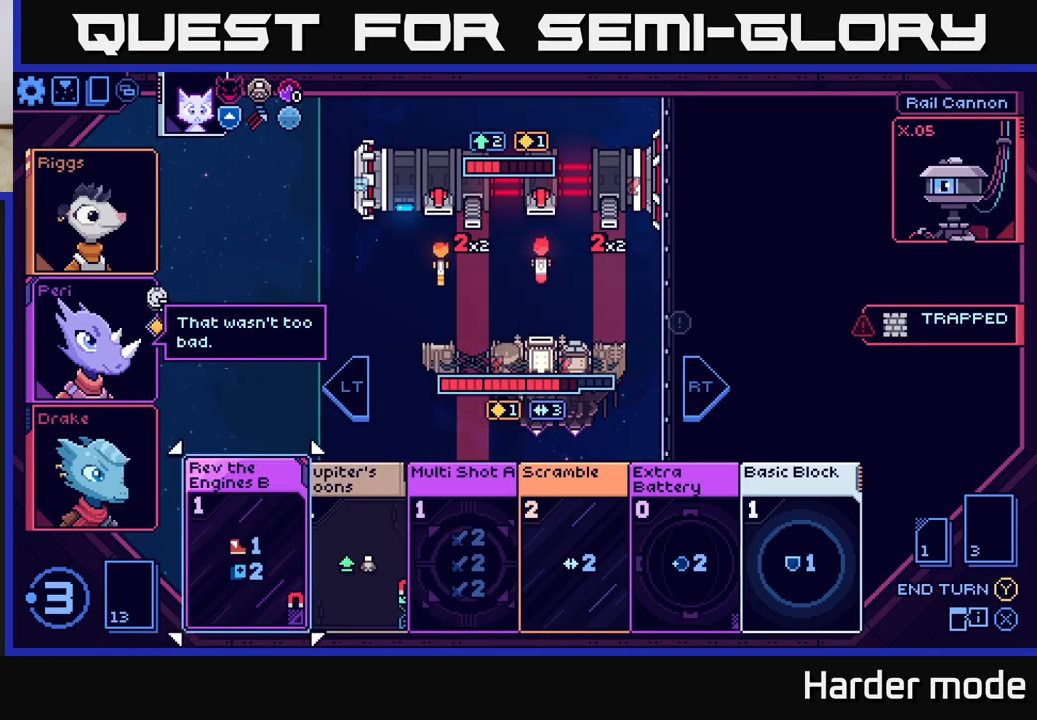
{"buttons": [], "left_stick": "right", "events": [[67, "left_stick", "right"], [283, "left_stick", "center"], [467, "left_stick", "right"]]}
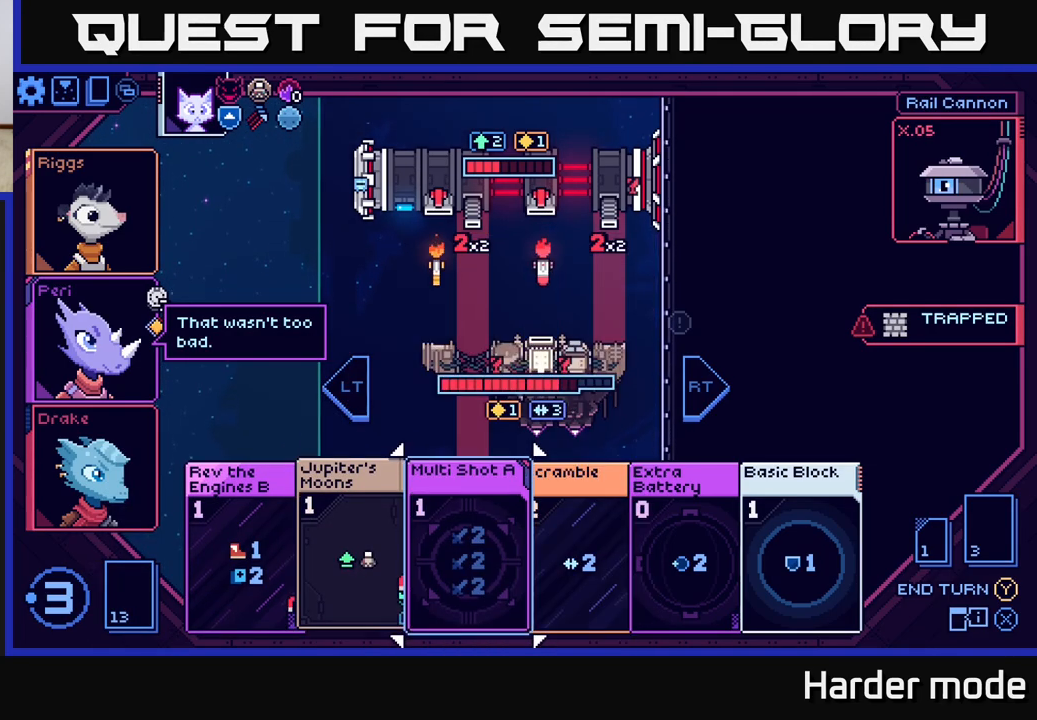
{"buttons": [], "left_stick": "right", "events": [[183, "left_stick", "center"], [333, "left_stick", "right"]]}
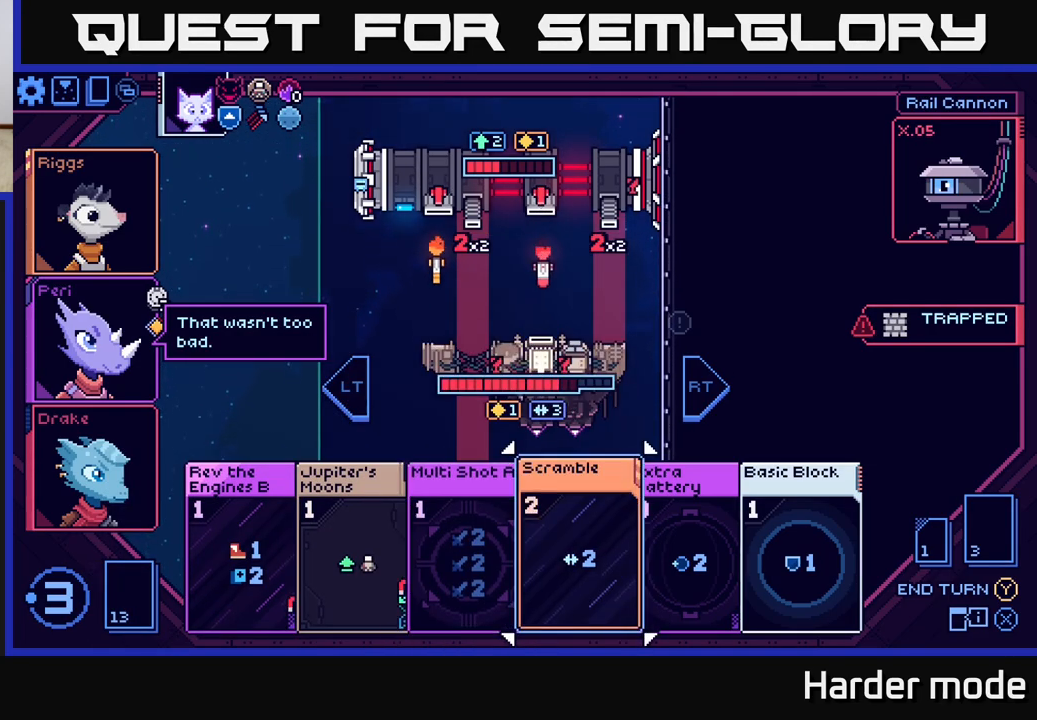
{"buttons": [], "left_stick": "left", "events": [[67, "left_stick", "center"], [433, "left_stick", "left"]]}
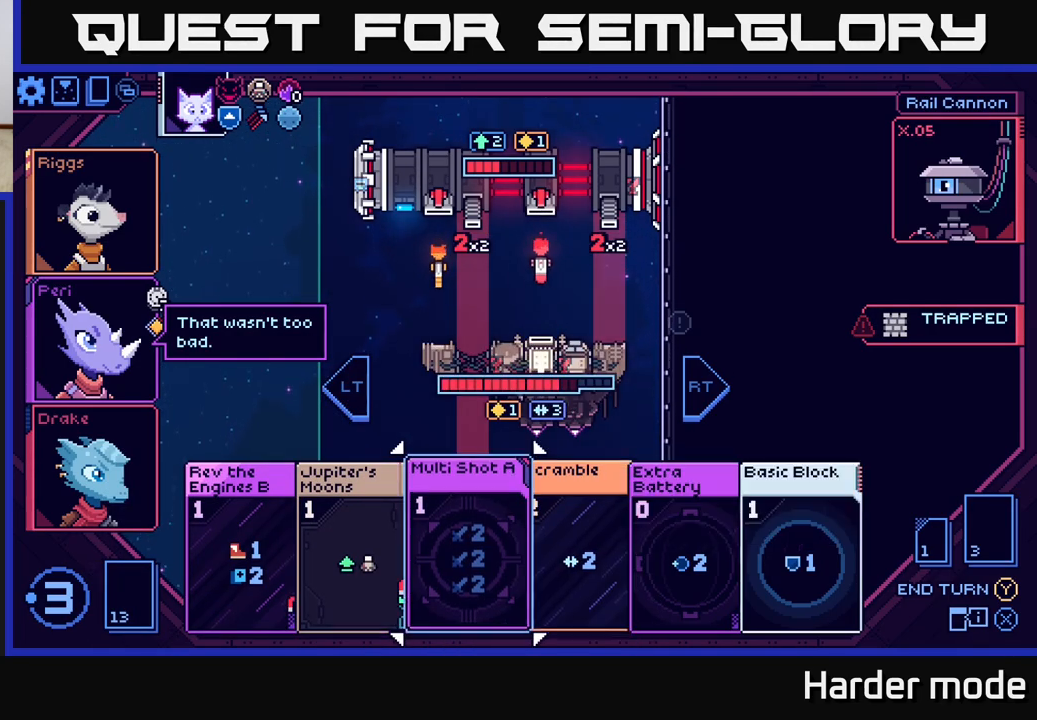
{"buttons": [], "left_stick": "center", "events": [[117, "left_stick", "center"]]}
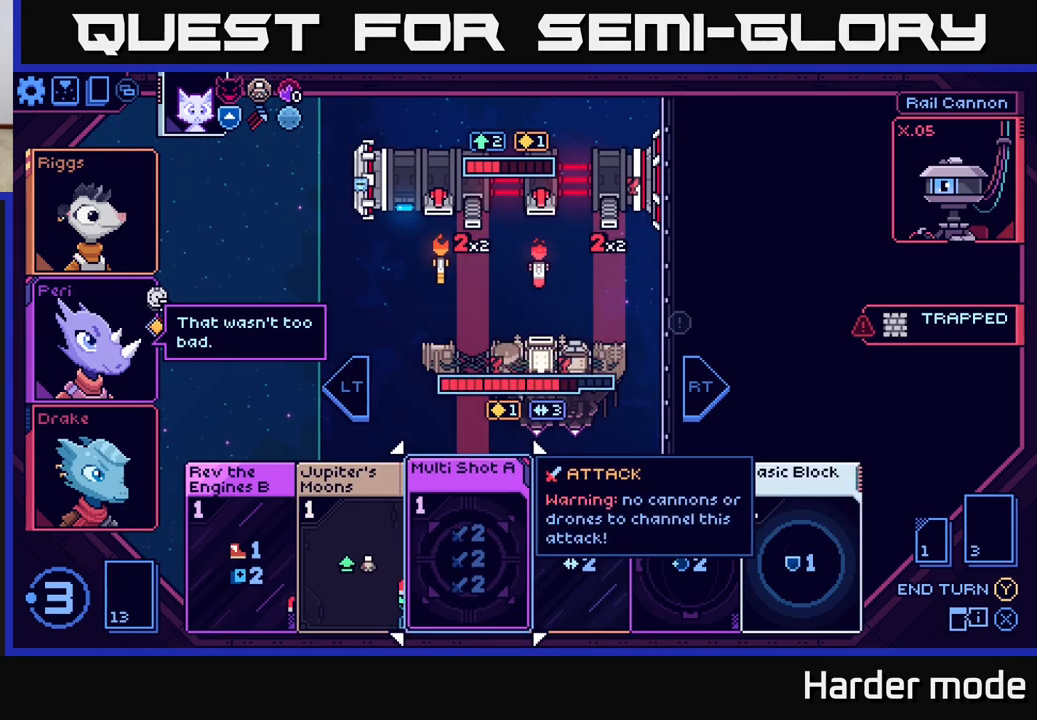
{"buttons": [], "left_stick": "center", "events": []}
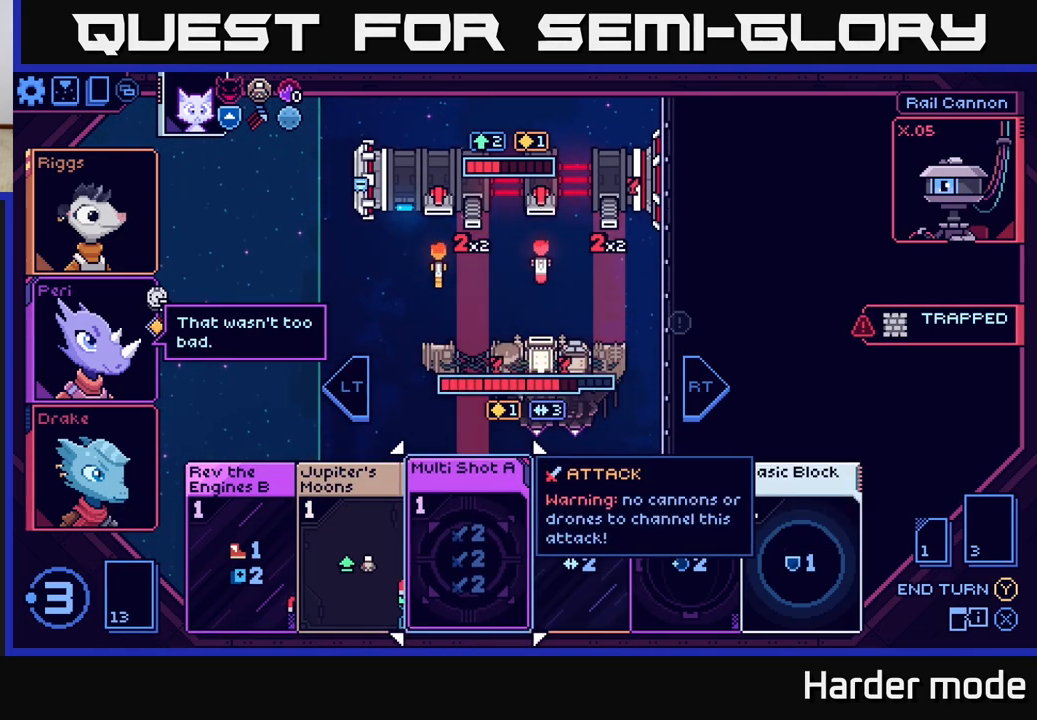
{"buttons": [], "left_stick": "center", "events": [[117, "left_stick", "right"], [350, "left_stick", "center"]]}
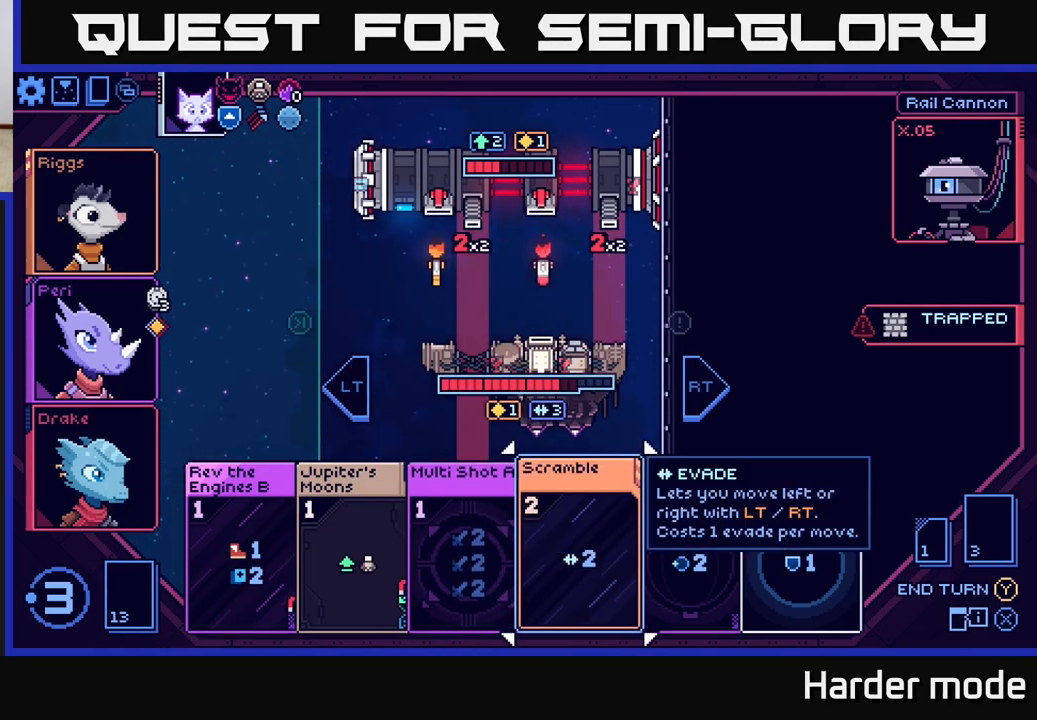
{"buttons": [], "left_stick": "center", "events": [[133, "left_stick", "left"], [317, "left_stick", "center"]]}
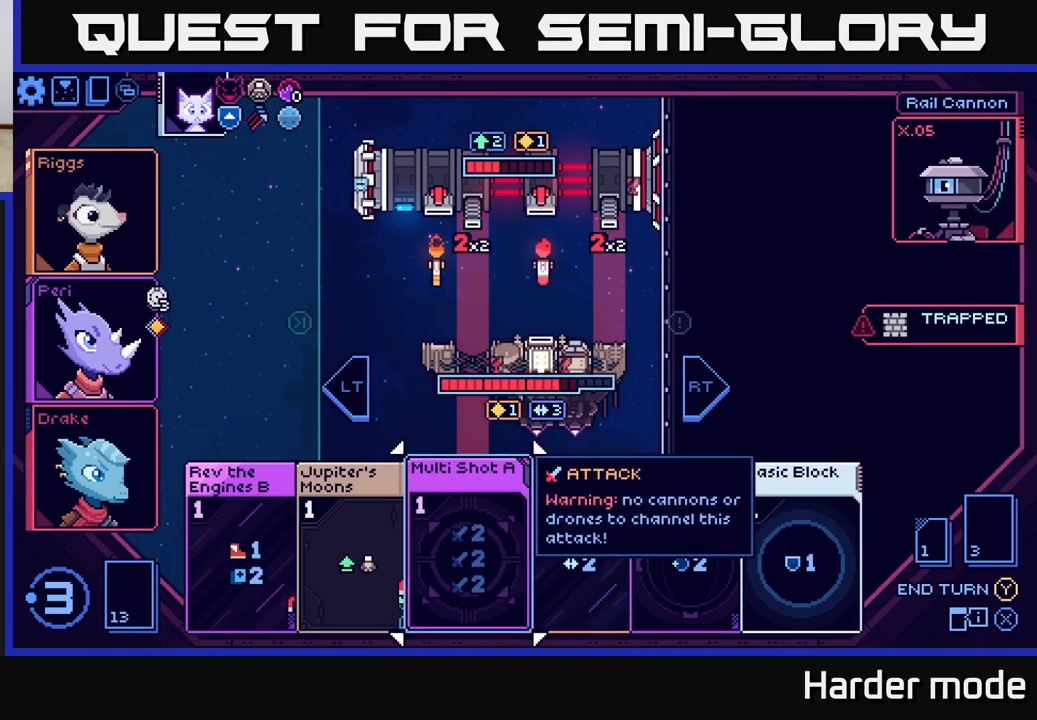
{"buttons": [], "left_stick": "center", "events": [[33, "left_stick", "right"], [217, "left_stick", "center"], [267, "left_stick", "left"], [450, "left_stick", "center"]]}
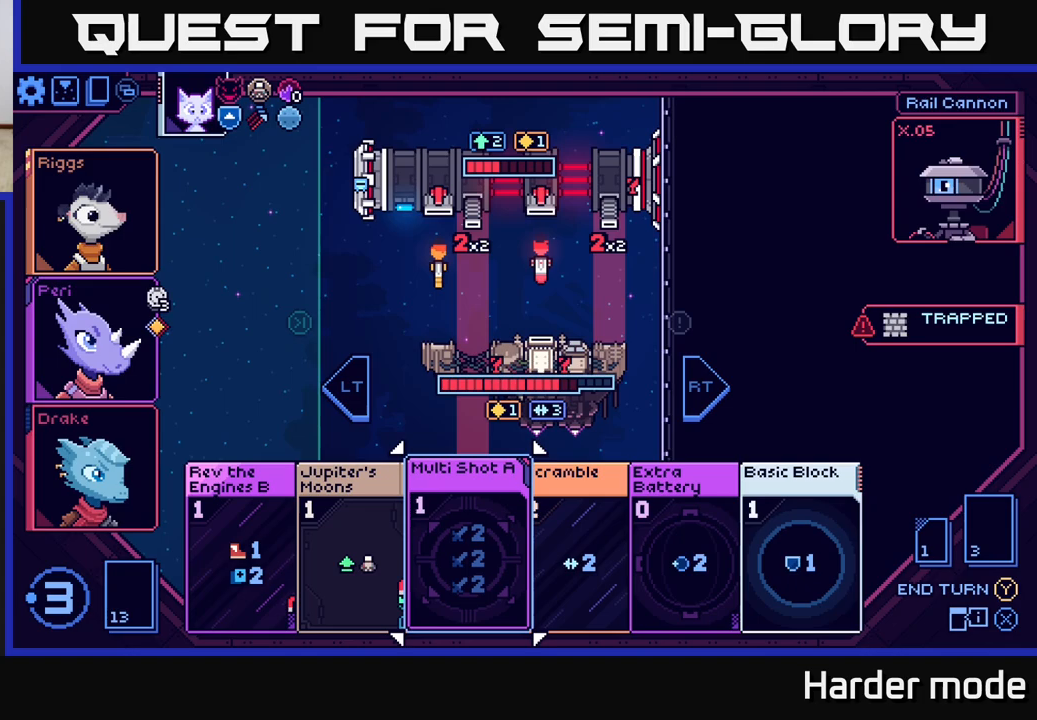
{"buttons": [], "left_stick": "right", "events": [[483, "left_stick", "right"]]}
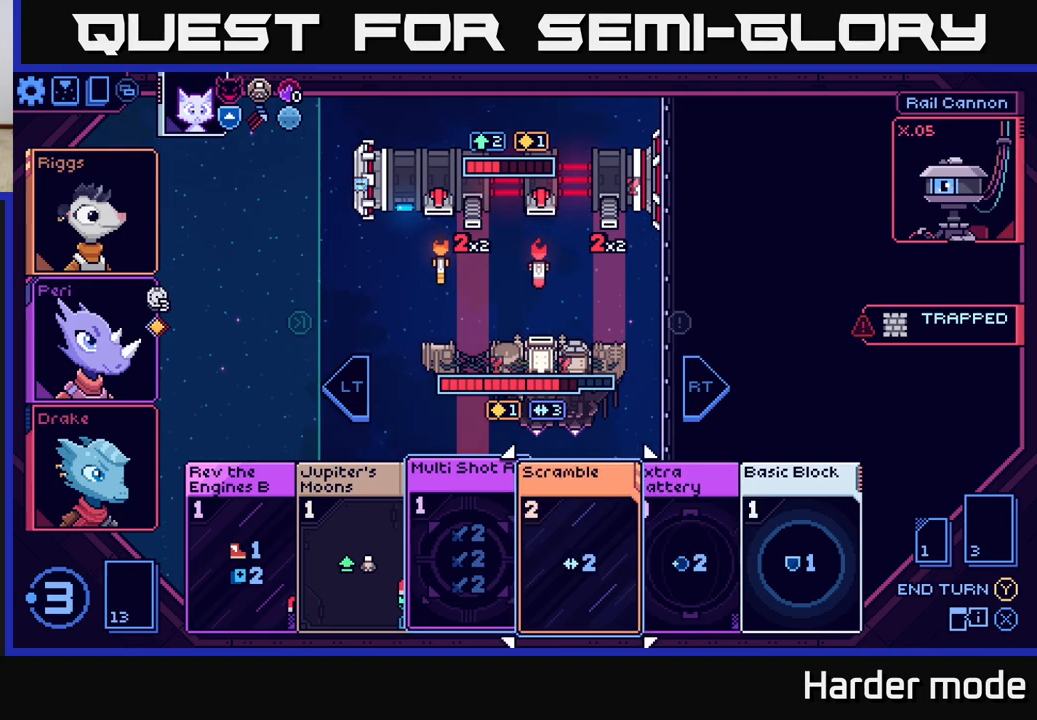
{"buttons": [], "left_stick": "center", "events": [[200, "left_stick", "center"], [250, "left_stick", "left"], [433, "left_stick", "center"]]}
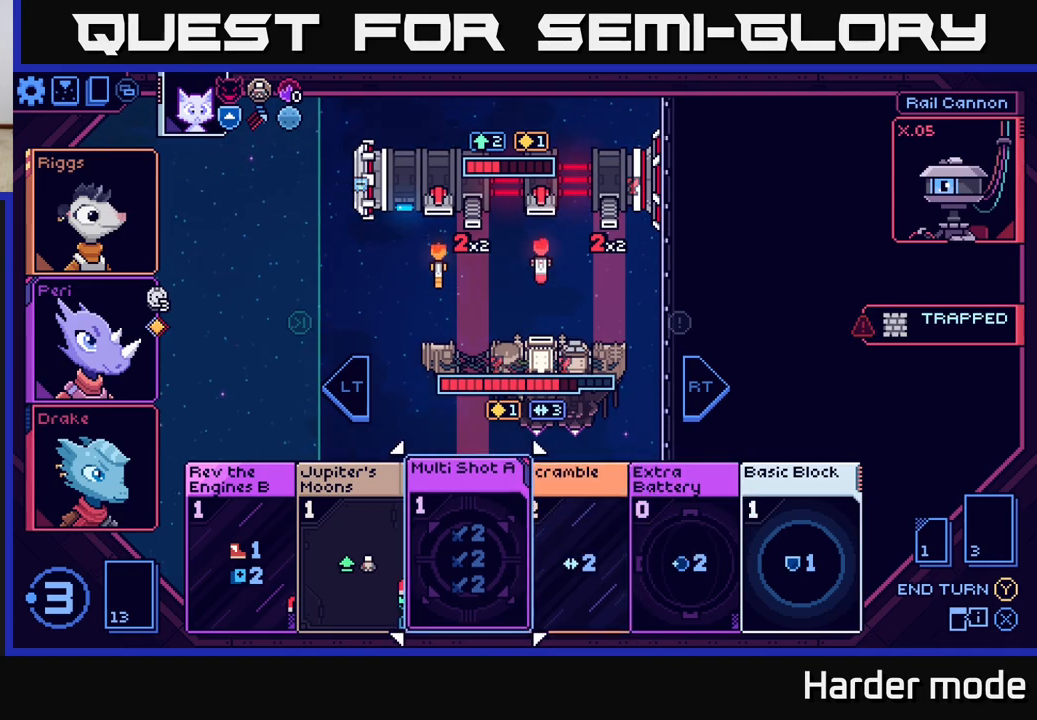
{"buttons": [], "left_stick": "center", "events": []}
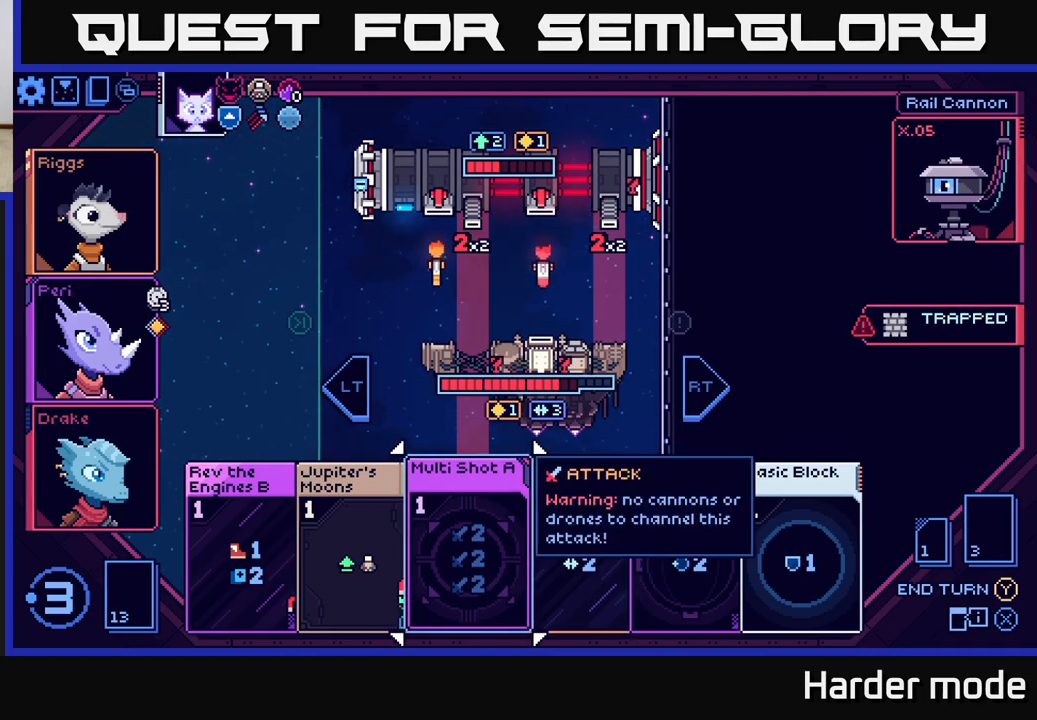
{"buttons": [], "left_stick": "center", "events": []}
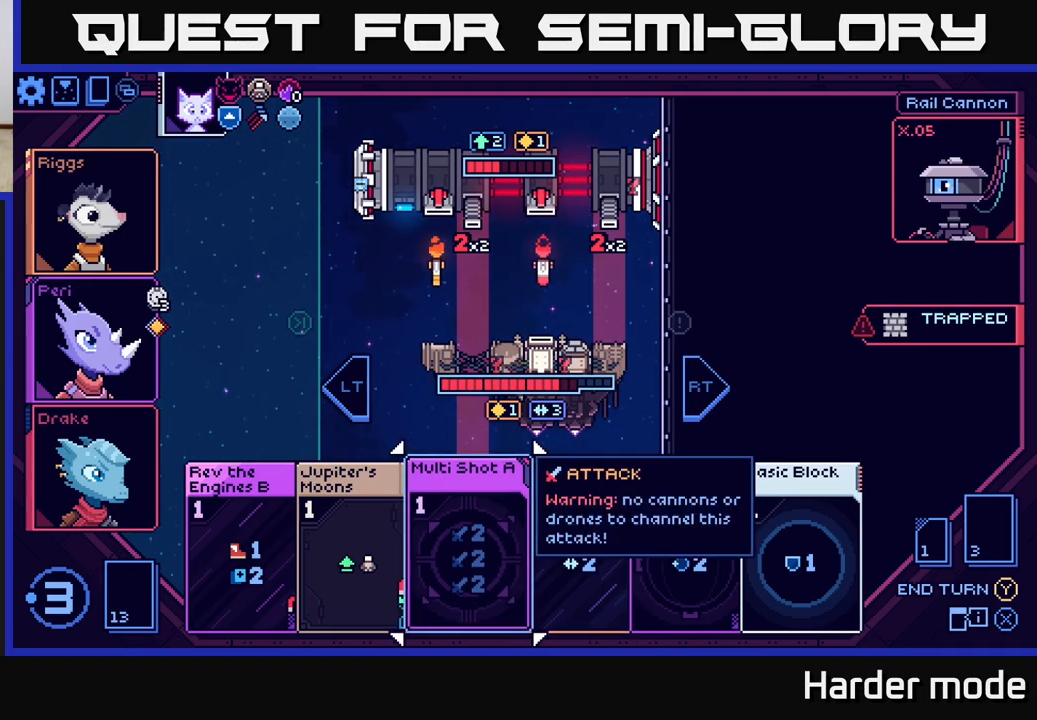
{"buttons": [], "left_stick": "center", "events": []}
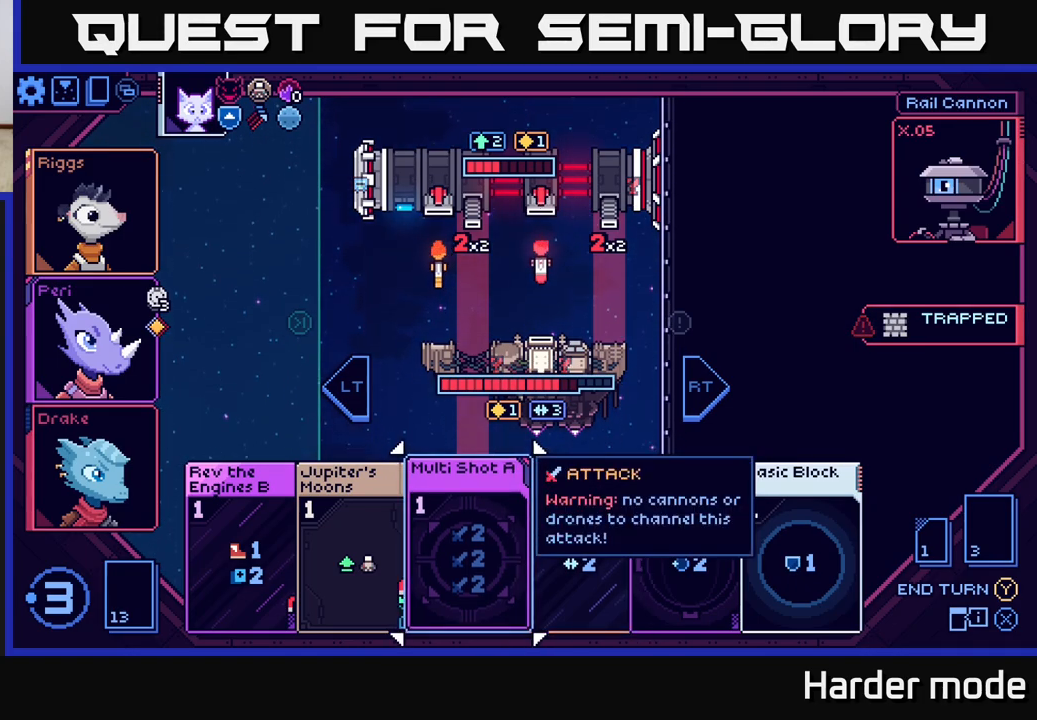
{"buttons": [], "left_stick": "center", "events": []}
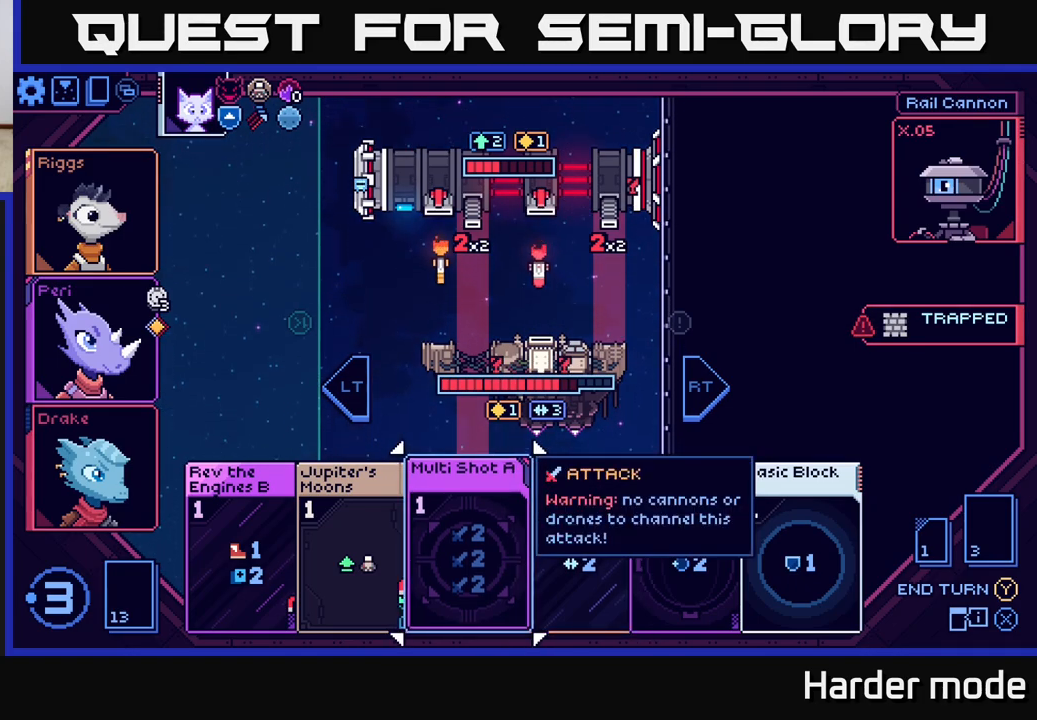
{"buttons": [], "left_stick": "center", "events": [[233, "left_stick", "right"], [467, "left_stick", "center"]]}
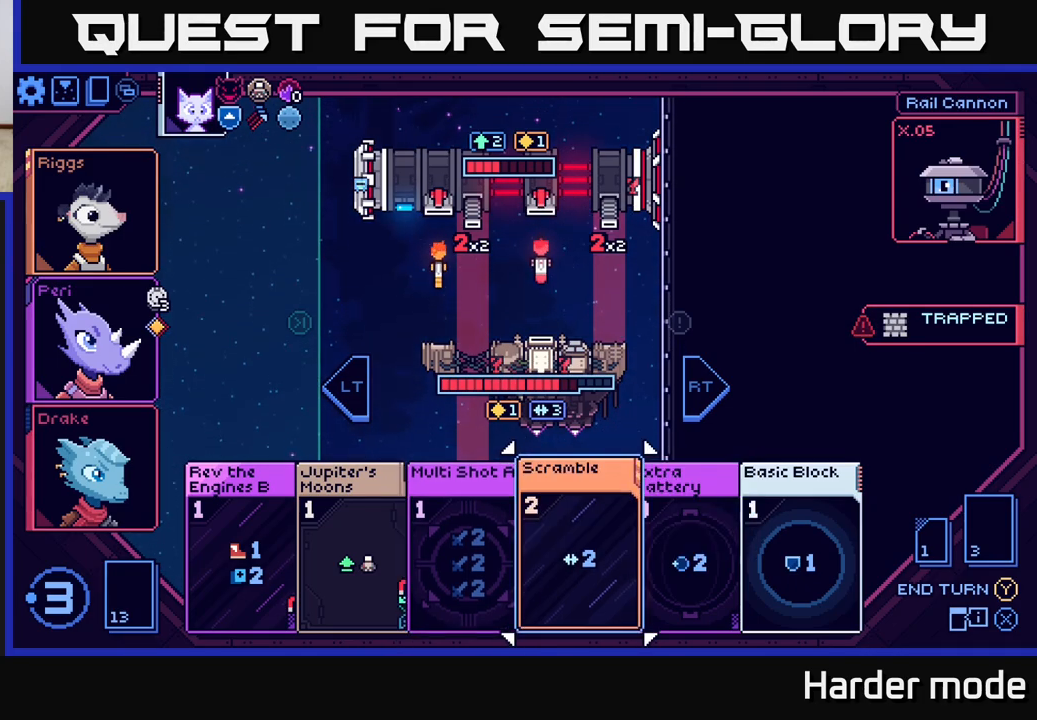
{"buttons": [], "left_stick": "right", "events": [[333, "left_stick", "right"]]}
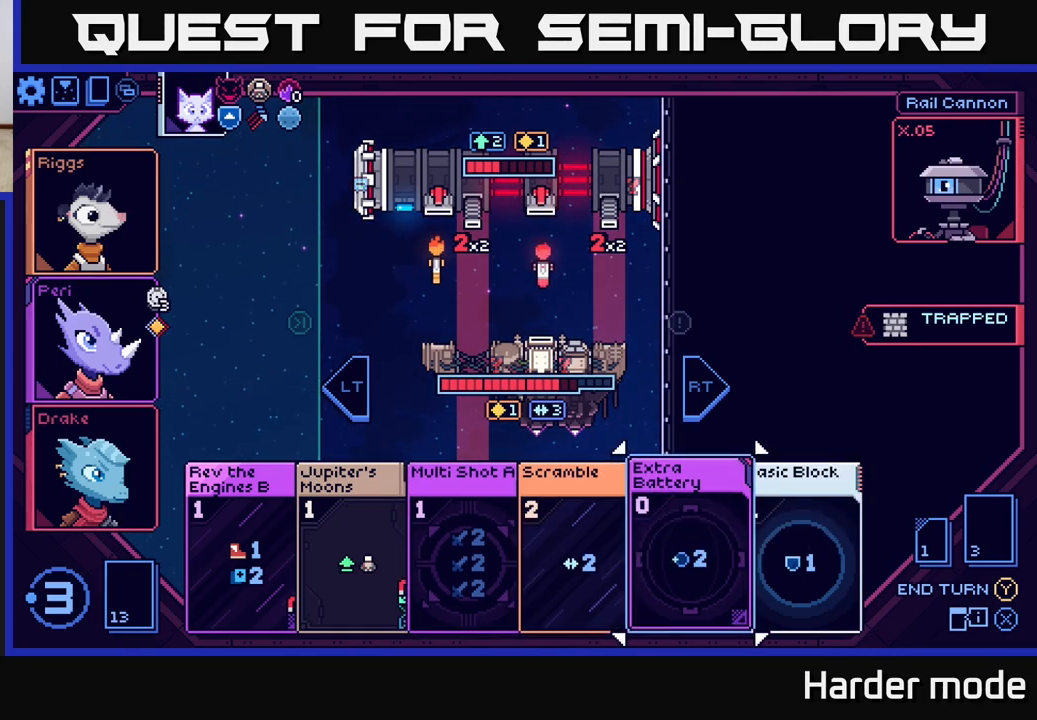
{"buttons": [], "left_stick": "center", "events": [[50, "left_stick", "center"]]}
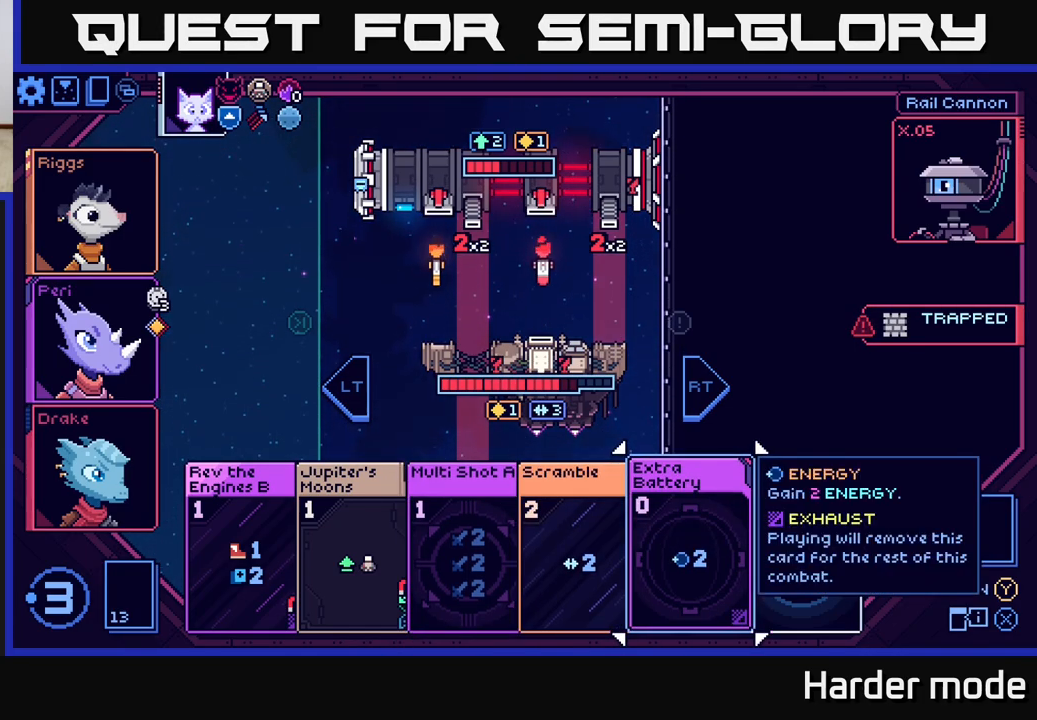
{"buttons": [], "left_stick": "left", "events": [[483, "left_stick", "left"]]}
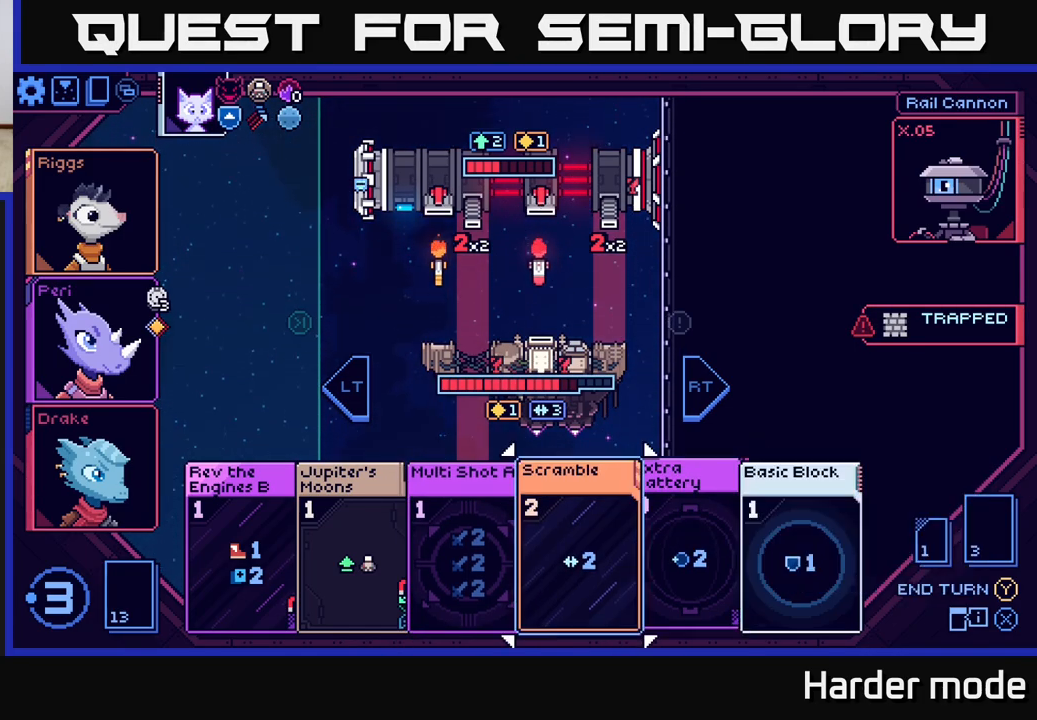
{"buttons": [], "left_stick": "center", "events": [[167, "left_stick", "center"]]}
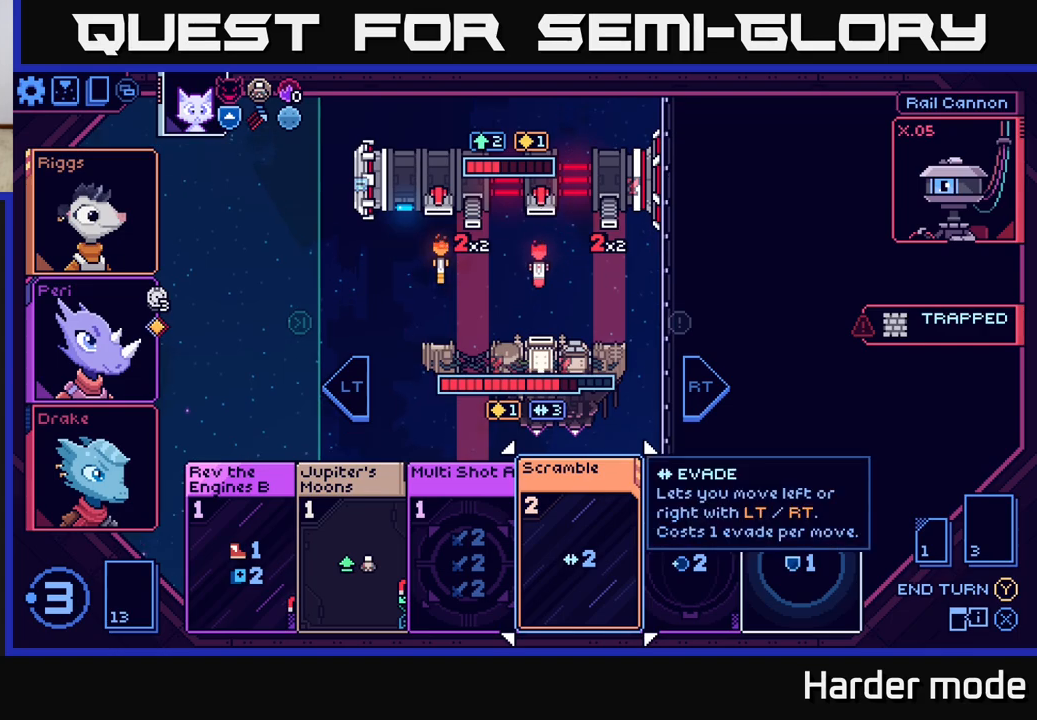
{"buttons": [], "left_stick": "center", "events": []}